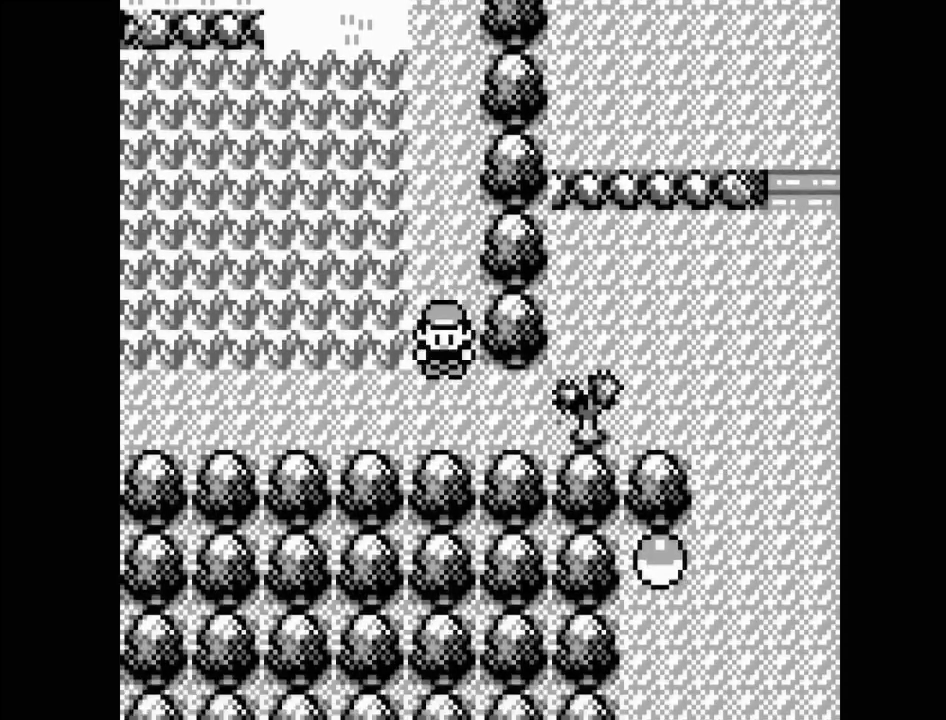
Gameplay with a controller (Nintendo layout); each line is a JSON object with the inputs held at the frame after it. "events" lists button and stick changes between this image and that frame as [ms after this image, input, new state], when the widget could be followed in between. Not read: L3 R3.
{"buttons": ["DPAD_LEFT"], "events": [[67, "DPAD_DOWN", "up"], [217, "DPAD_LEFT", "down"]]}
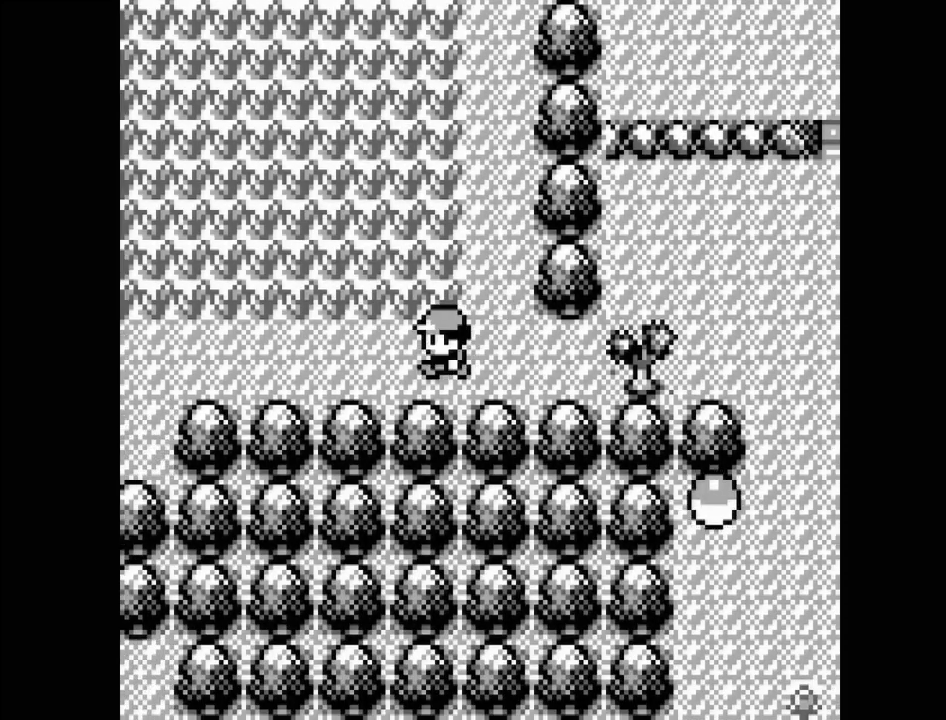
{"buttons": ["DPAD_LEFT"], "events": []}
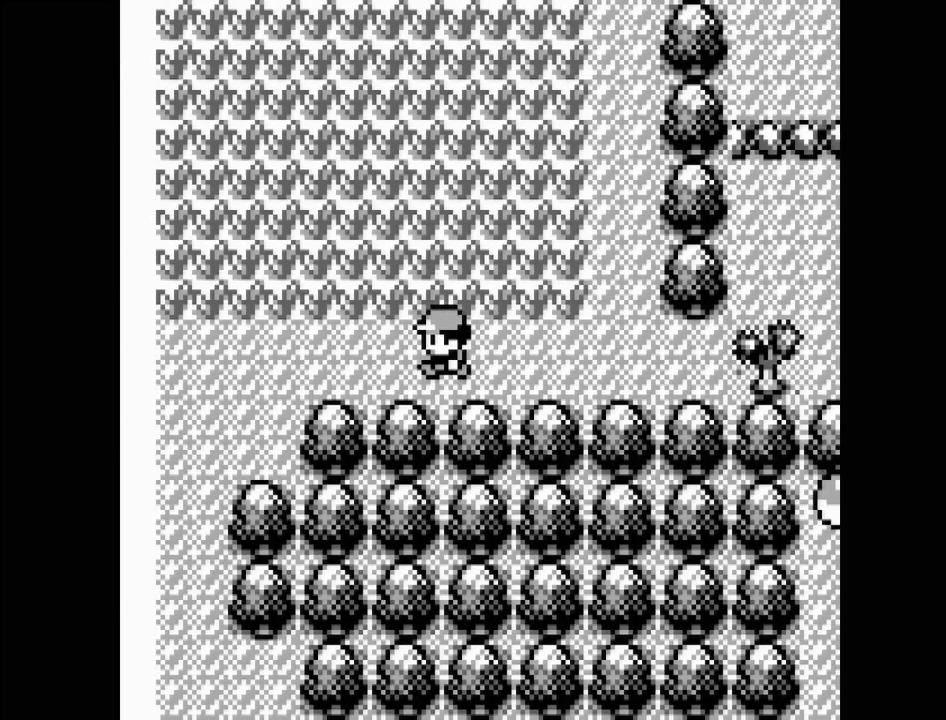
{"buttons": ["DPAD_LEFT"], "events": []}
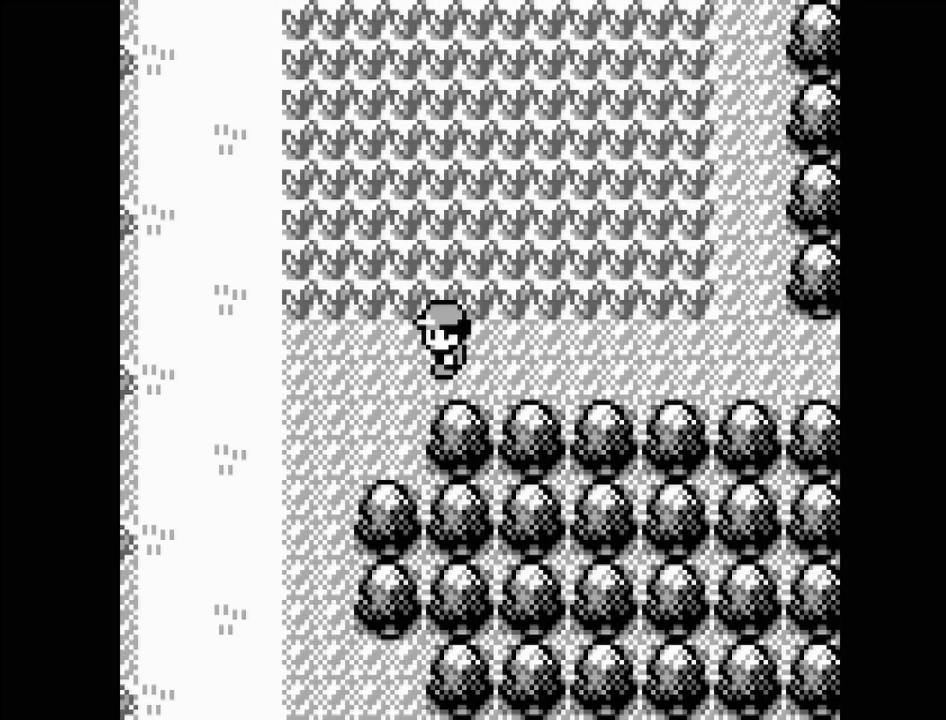
{"buttons": ["DPAD_DOWN"], "events": [[333, "DPAD_LEFT", "up"], [483, "DPAD_DOWN", "down"]]}
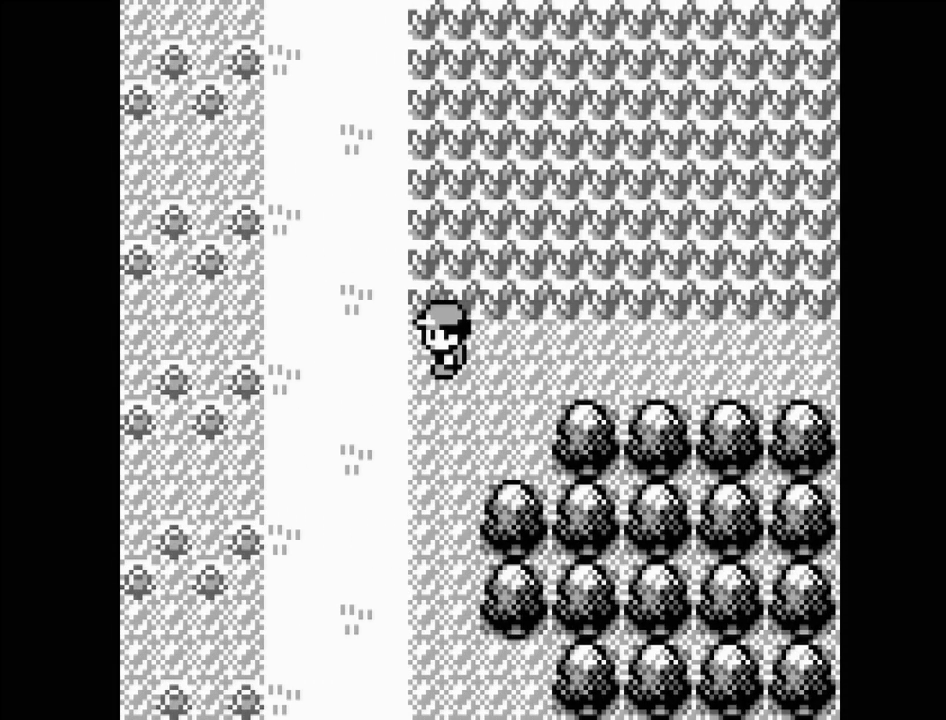
{"buttons": ["DPAD_DOWN"], "events": []}
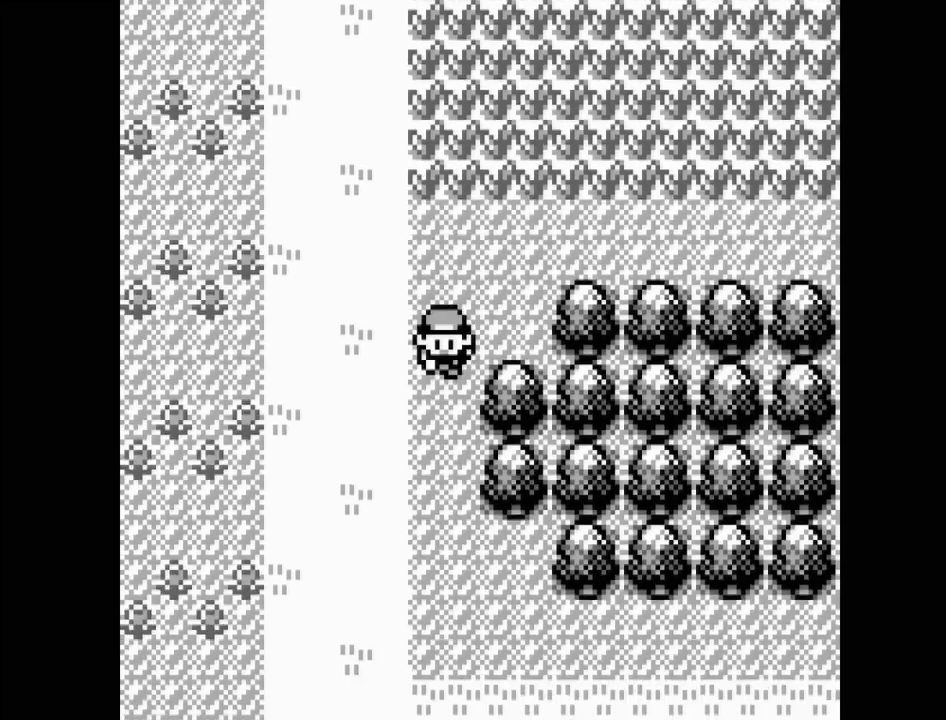
{"buttons": ["DPAD_DOWN"], "events": []}
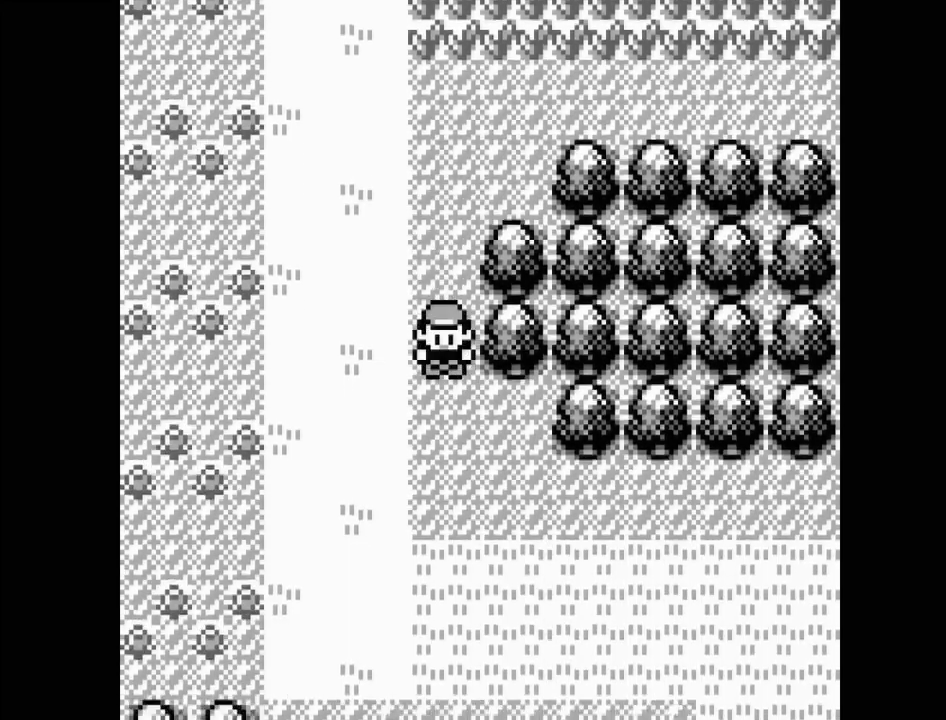
{"buttons": ["DPAD_DOWN"], "events": []}
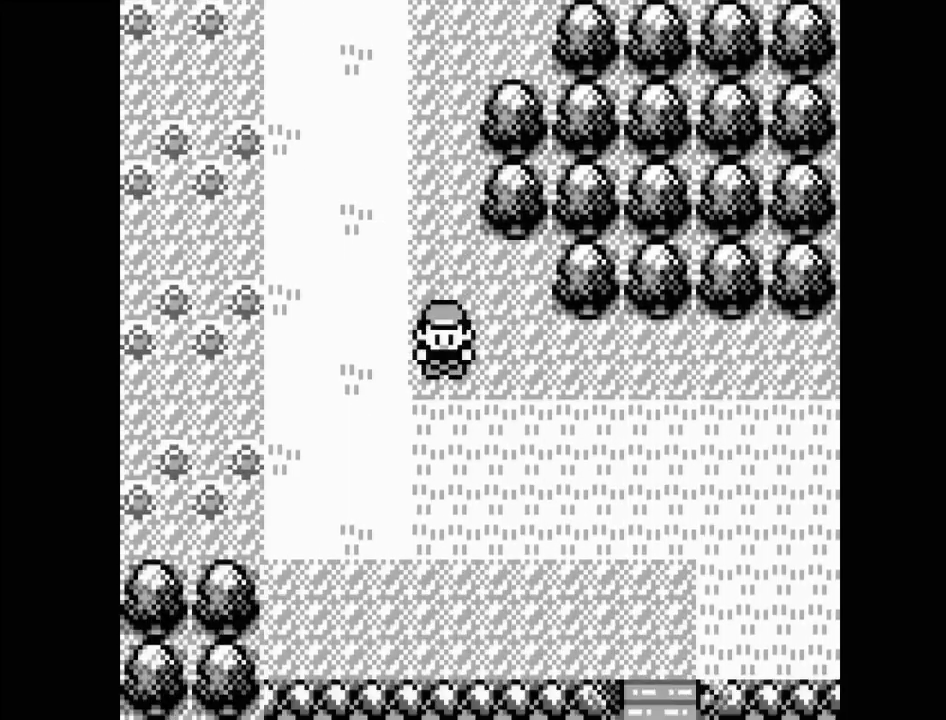
{"buttons": ["DPAD_RIGHT"], "events": [[67, "DPAD_DOWN", "up"], [267, "DPAD_RIGHT", "down"]]}
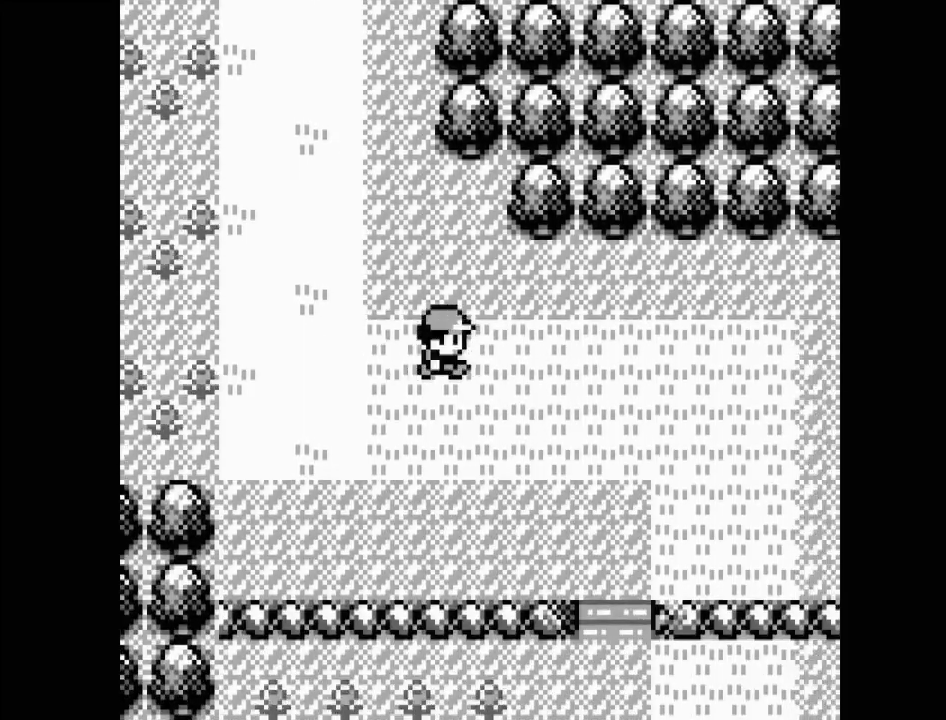
{"buttons": ["DPAD_RIGHT"], "events": []}
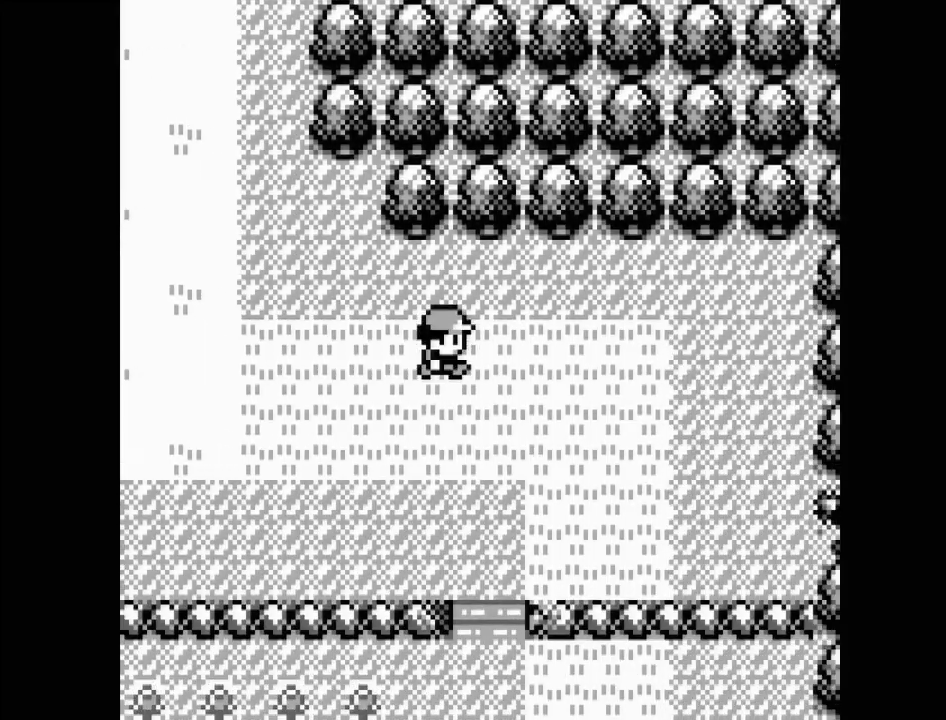
{"buttons": ["DPAD_DOWN"], "events": [[17, "DPAD_RIGHT", "up"], [167, "DPAD_DOWN", "down"]]}
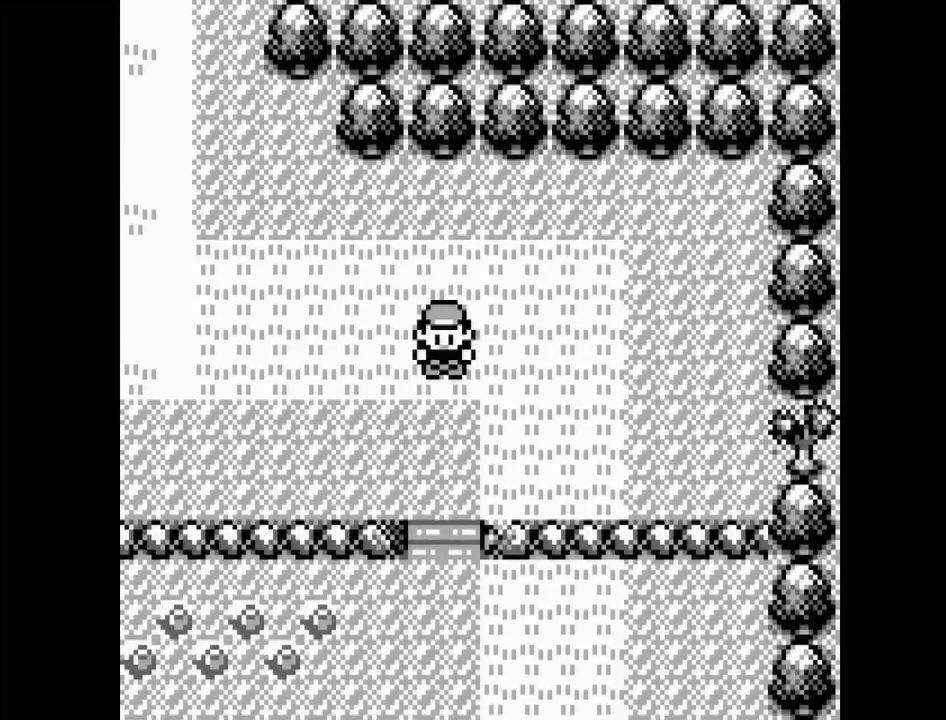
{"buttons": ["DPAD_DOWN"], "events": []}
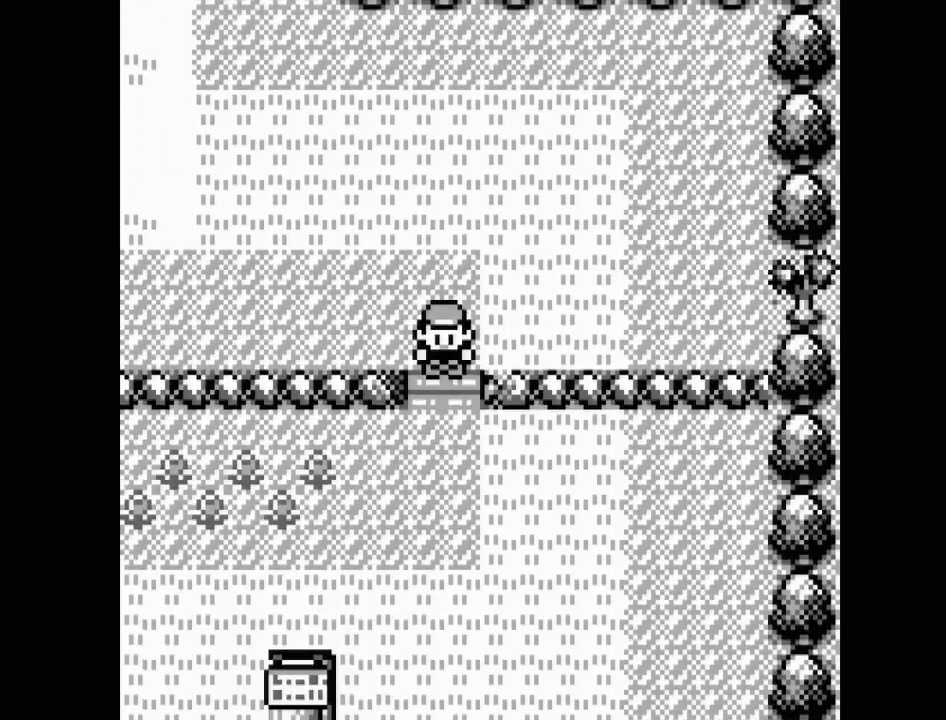
{"buttons": ["DPAD_DOWN"], "events": []}
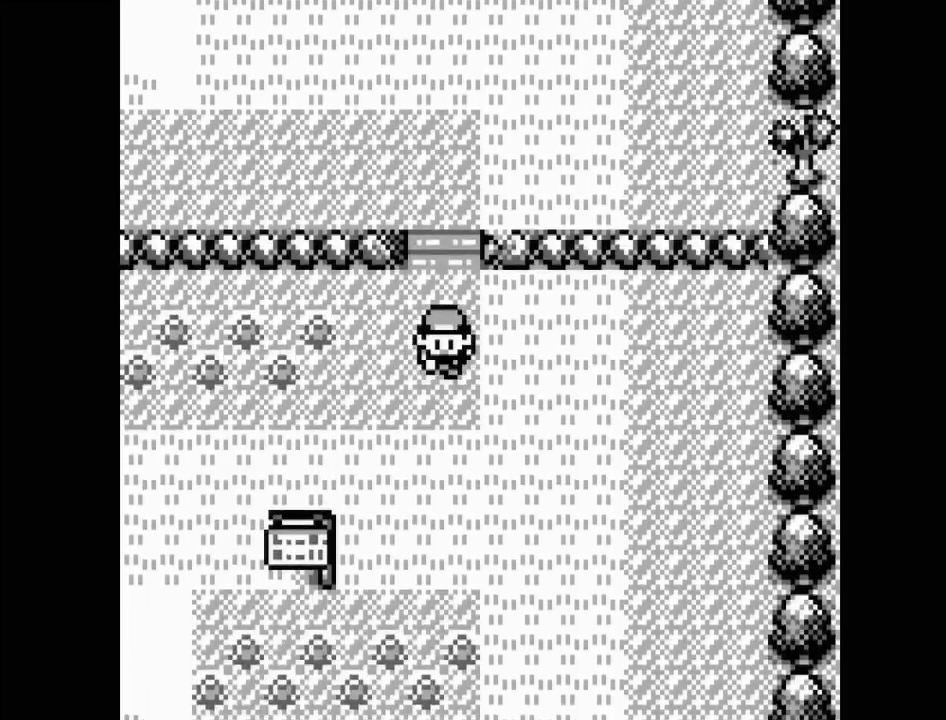
{"buttons": ["DPAD_DOWN"], "events": []}
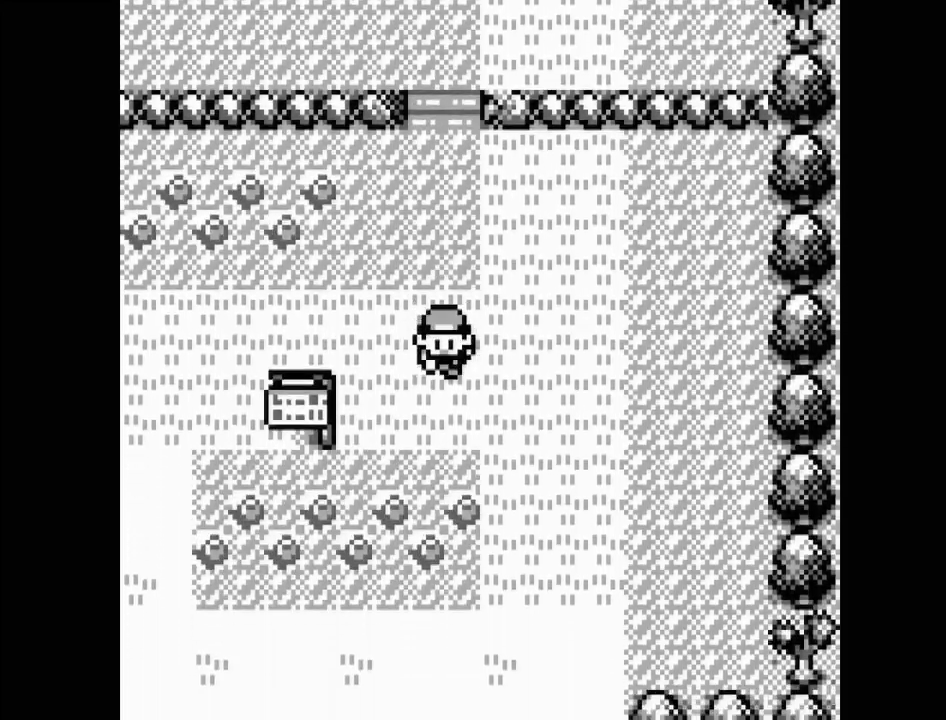
{"buttons": ["DPAD_DOWN"], "events": []}
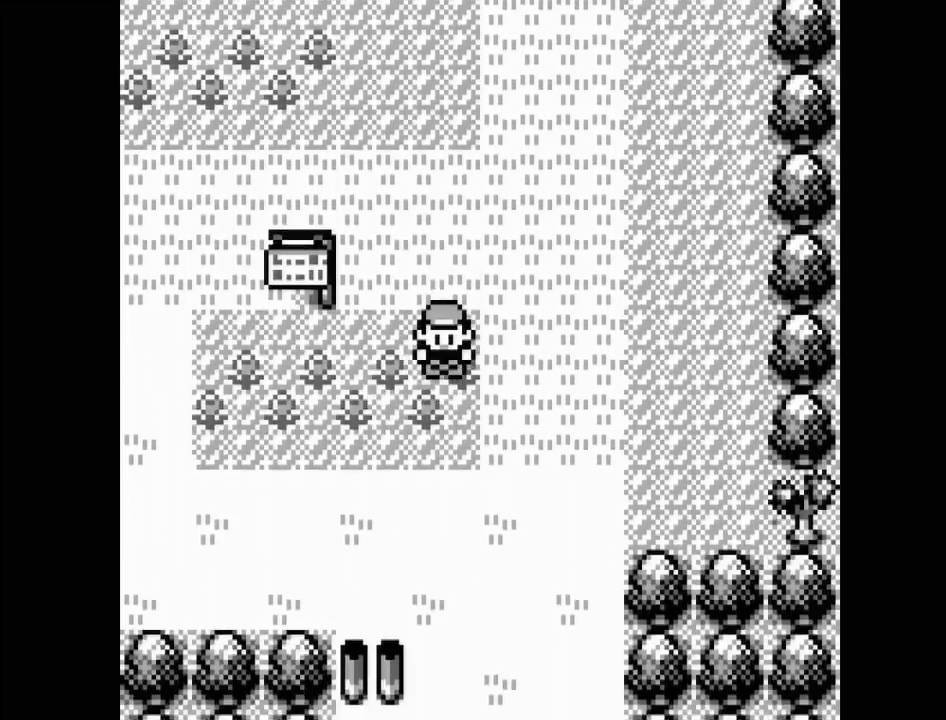
{"buttons": ["DPAD_DOWN"], "events": []}
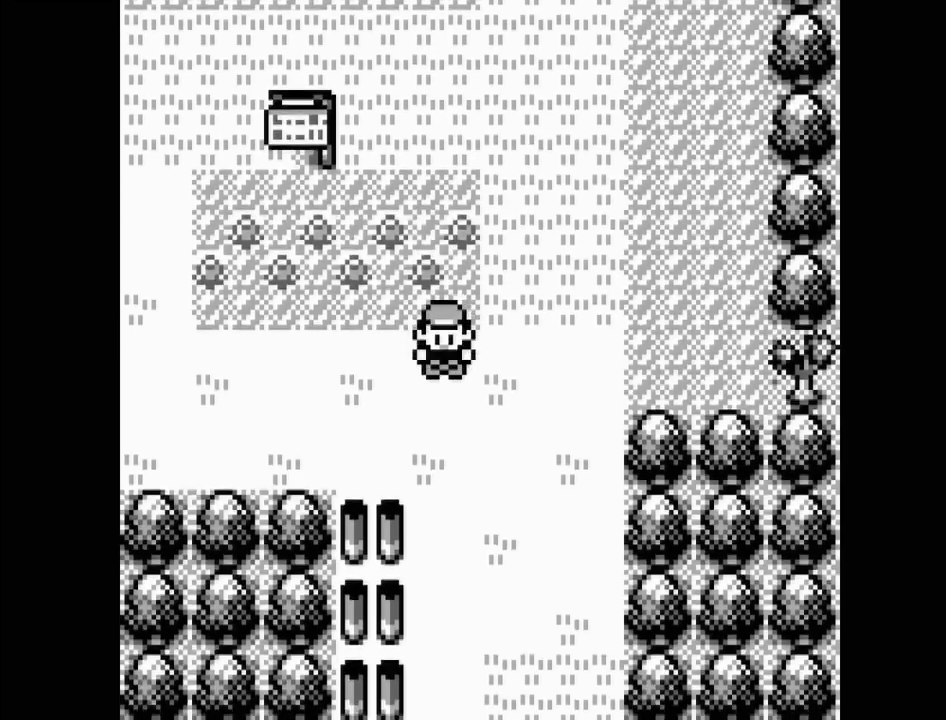
{"buttons": ["DPAD_DOWN"], "events": [[350, "DPAD_LEFT", "down"], [417, "DPAD_LEFT", "up"]]}
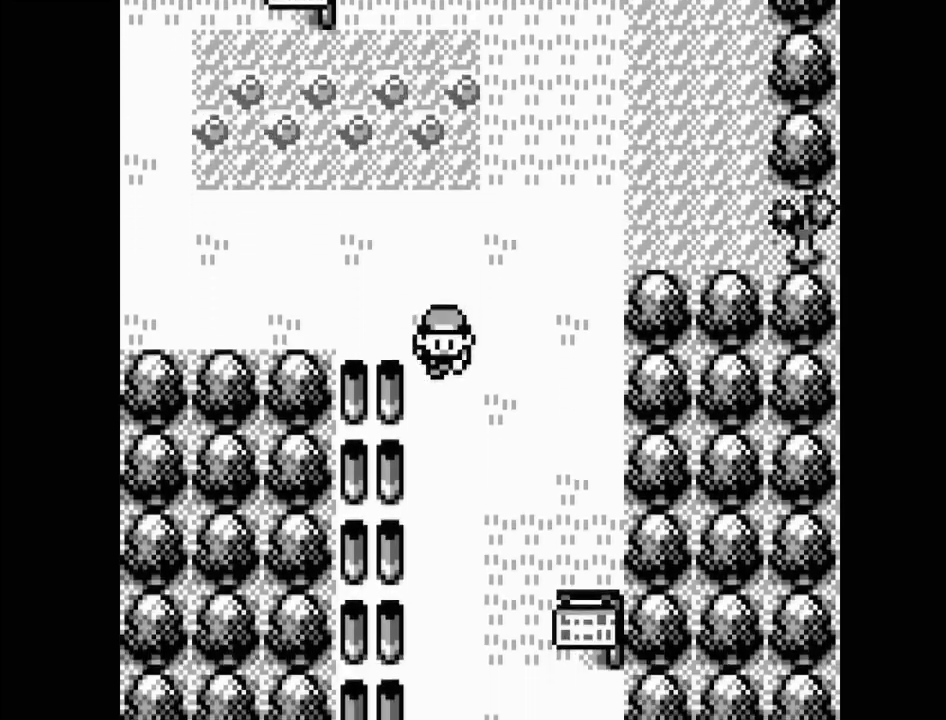
{"buttons": ["DPAD_DOWN"], "events": []}
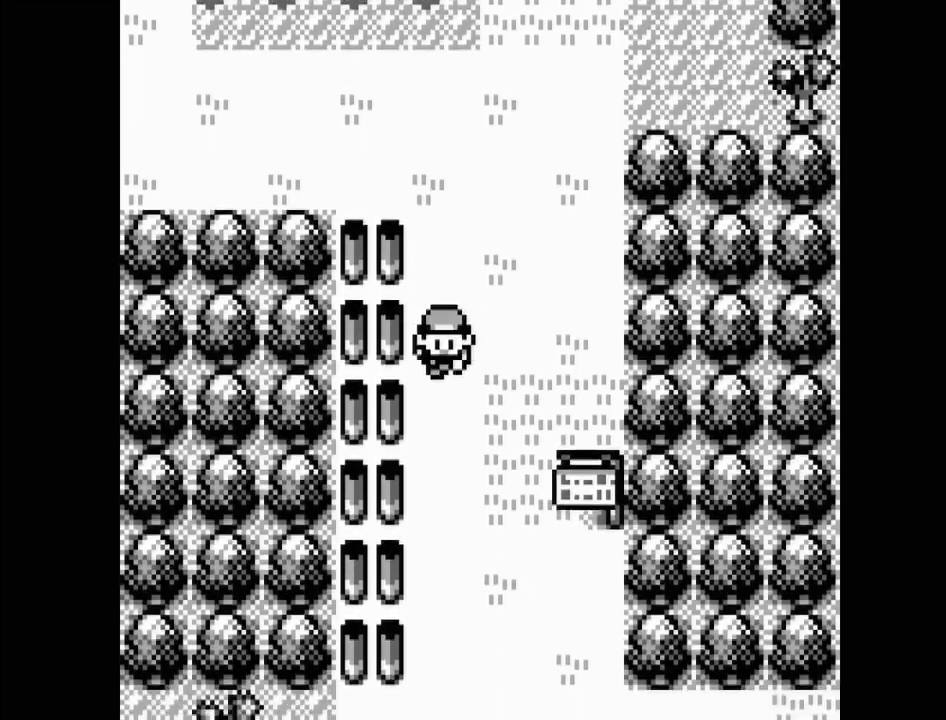
{"buttons": ["DPAD_DOWN"], "events": []}
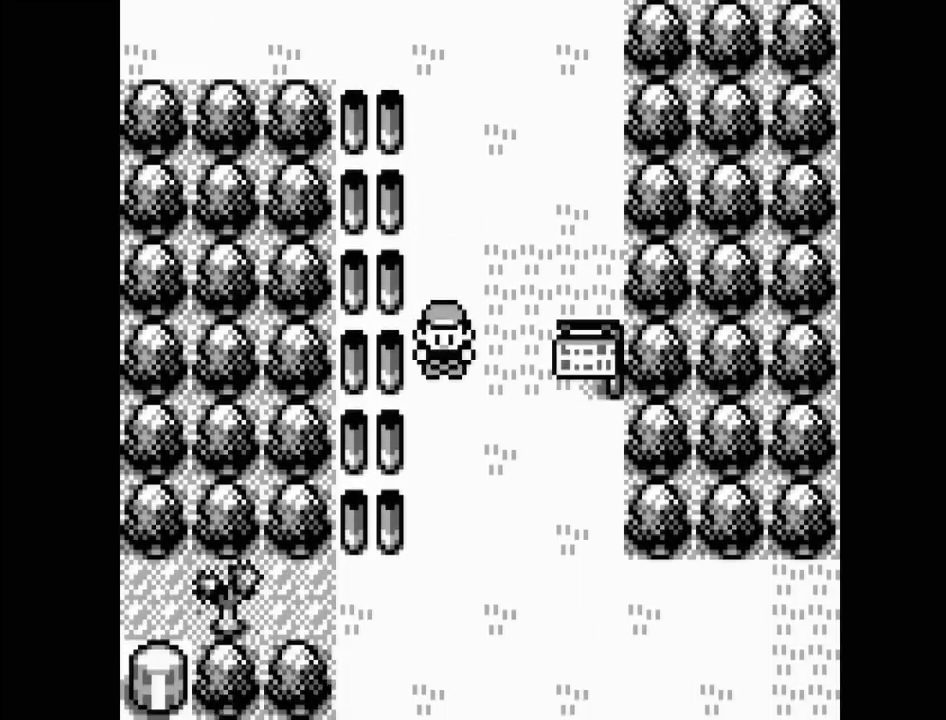
{"buttons": [], "events": [[367, "DPAD_DOWN", "up"]]}
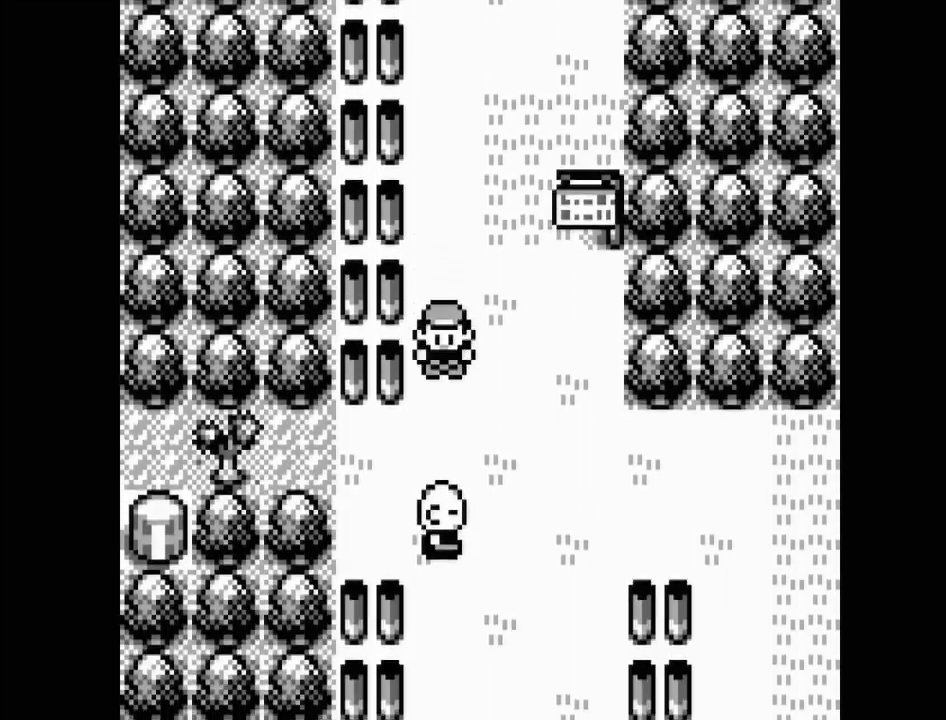
{"buttons": [], "events": [[83, "DPAD_RIGHT", "down"], [400, "DPAD_RIGHT", "up"]]}
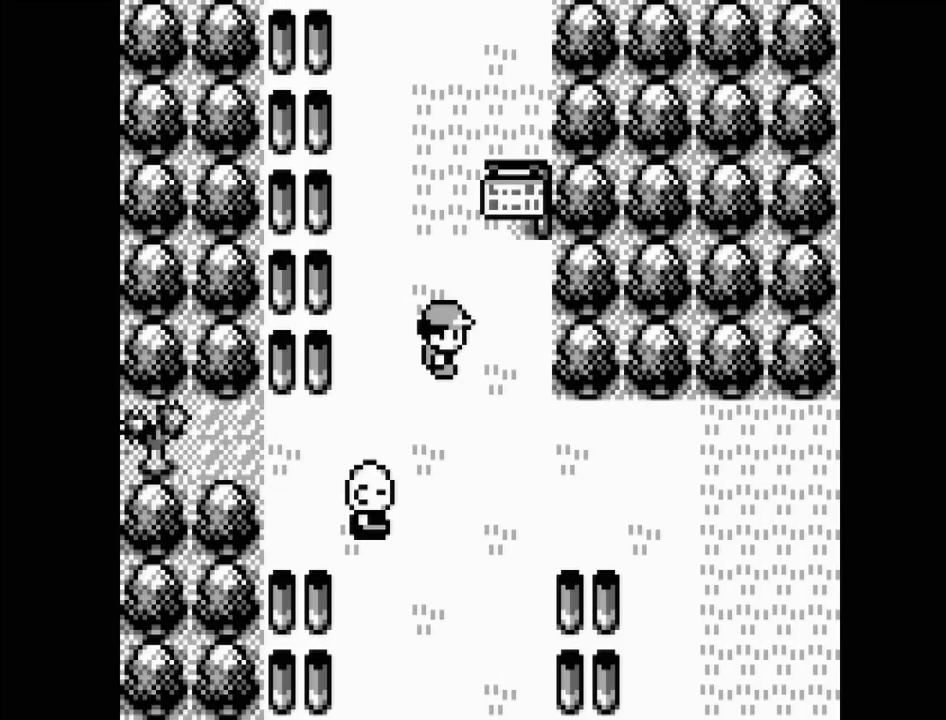
{"buttons": ["DPAD_DOWN"], "events": [[50, "DPAD_DOWN", "down"]]}
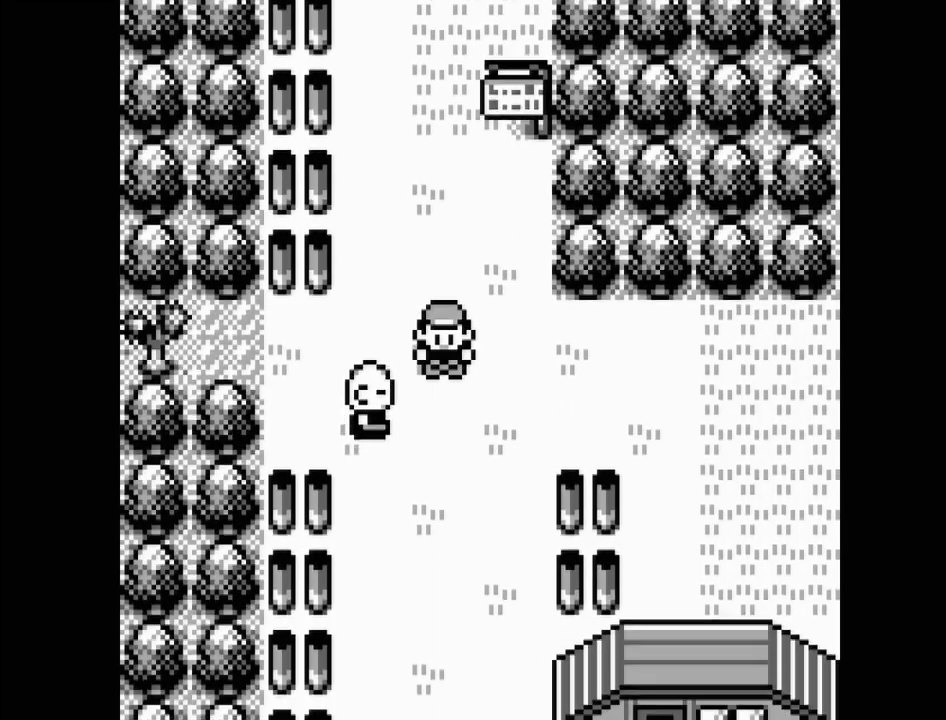
{"buttons": ["DPAD_DOWN"], "events": []}
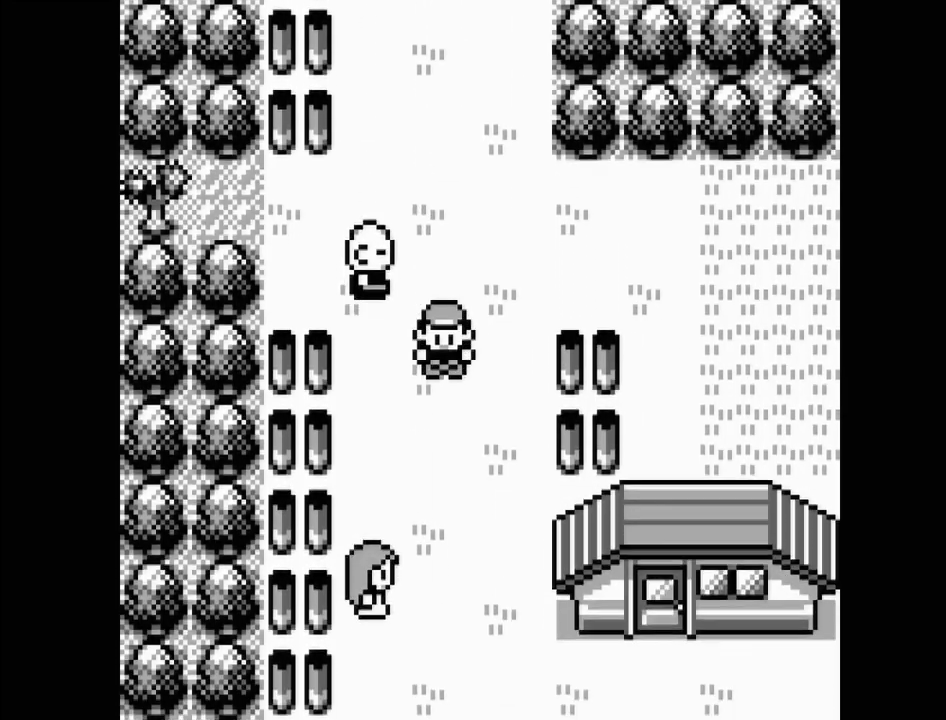
{"buttons": ["DPAD_DOWN"], "events": []}
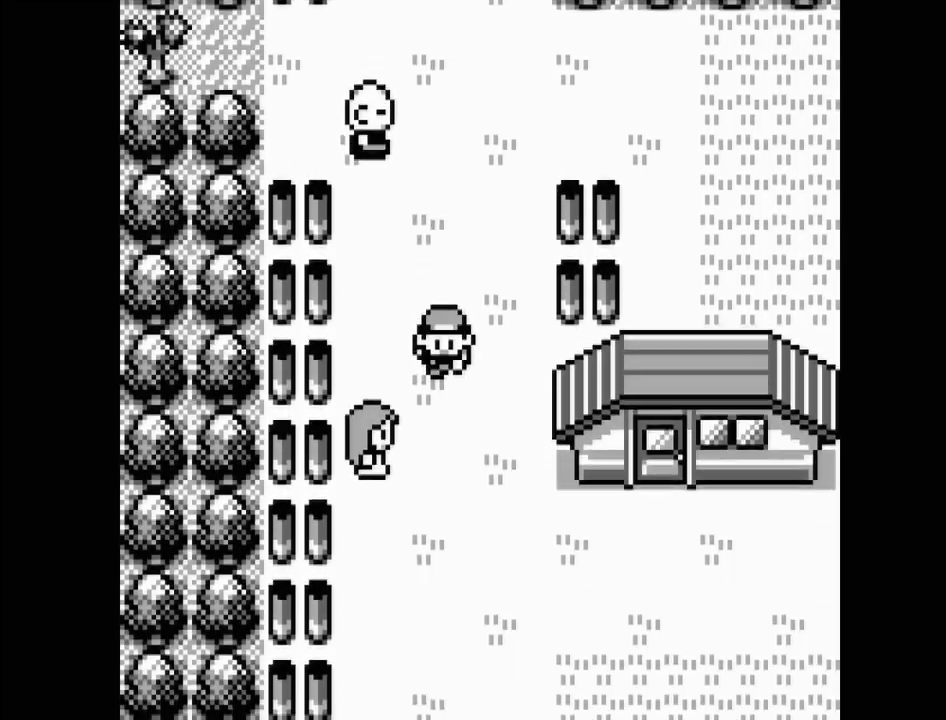
{"buttons": ["DPAD_DOWN"], "events": []}
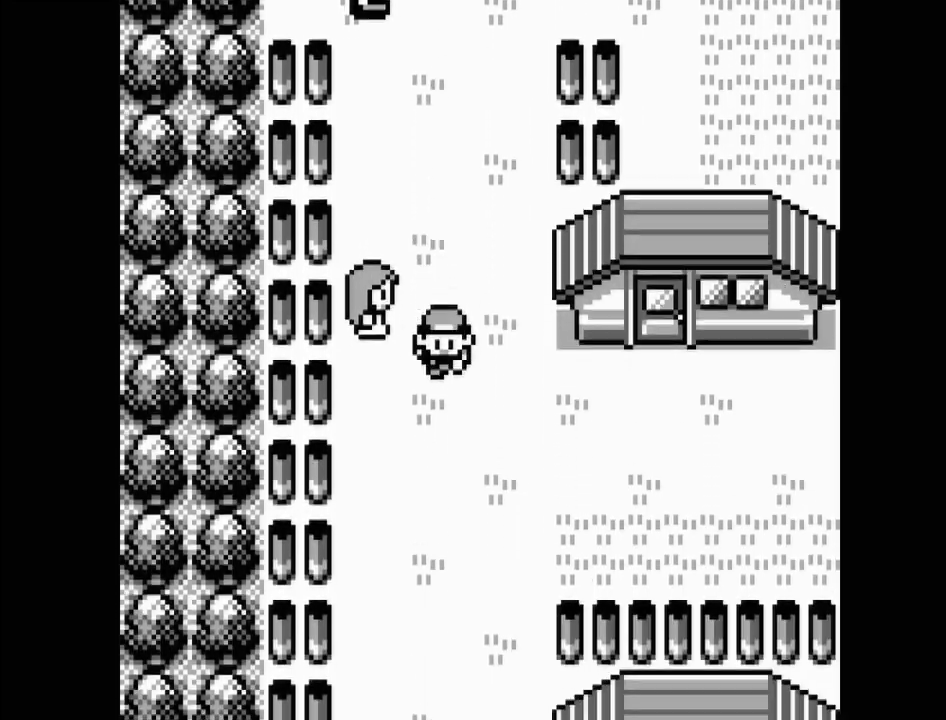
{"buttons": ["DPAD_DOWN"], "events": []}